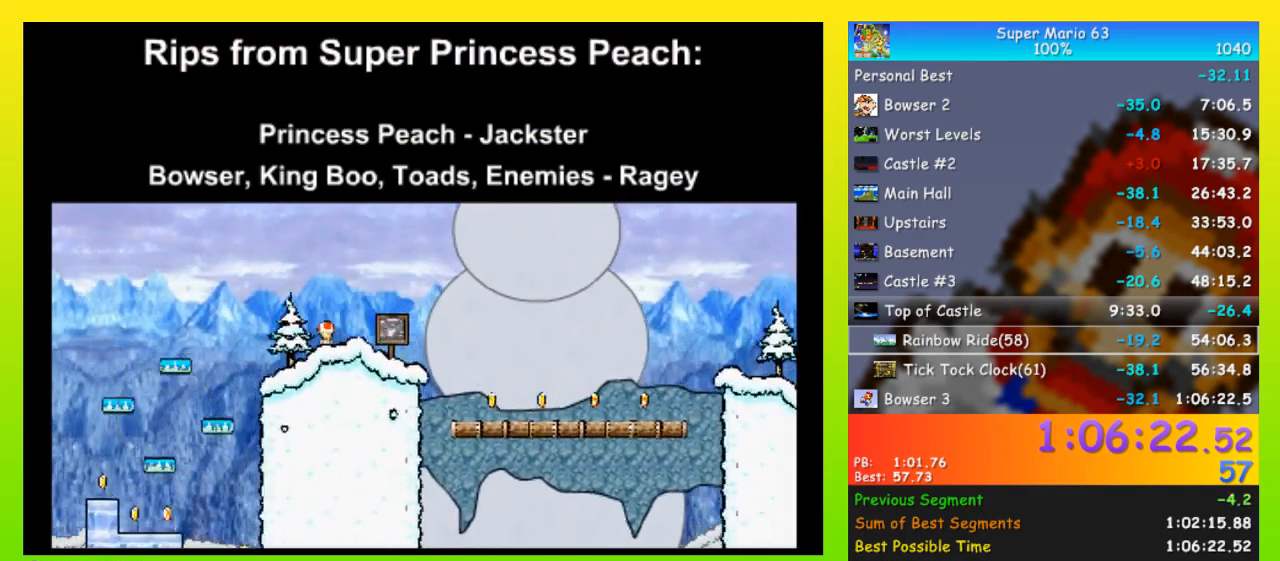
Gameplay with keyboard; each line is a JSON object with the keys held at the frame after it. "events" lists presses ("down") and releases ("up") of "down", "equals", "left", "minus", "p", "right", "semicolon", "shift", "space", "up", "x" and "z" between this image and that frame as [ms after this image, input, new state], when the widget could be followed in between. No other keys are recorded. Mouse input is not recorded.
{"keys": ["shift"], "events": [[333, "shift", "down"]]}
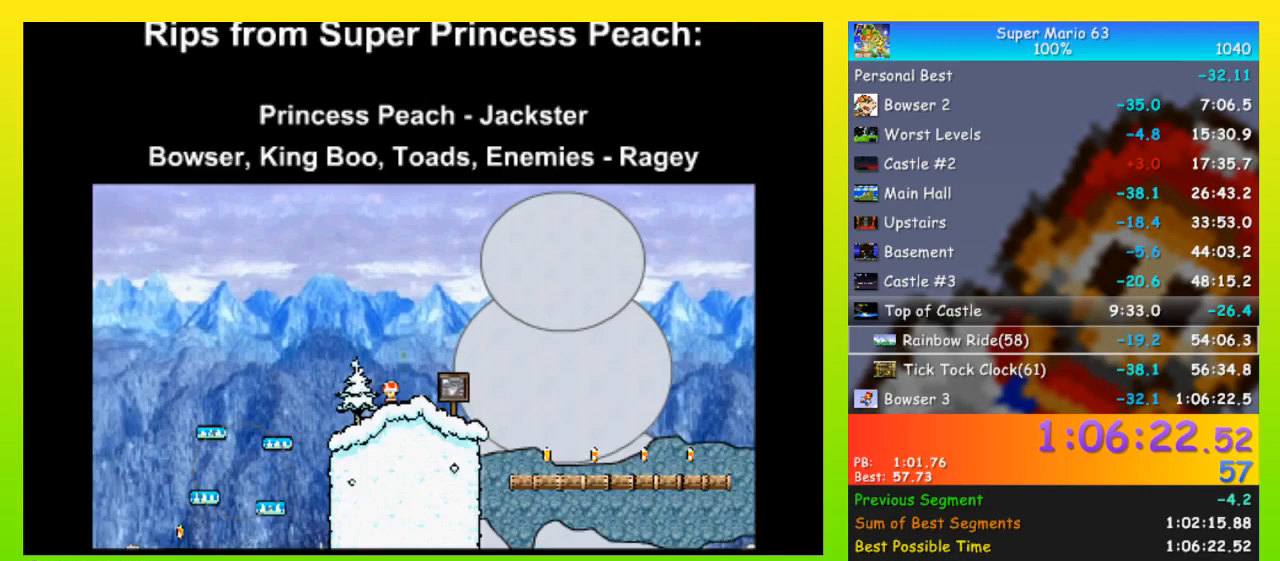
{"keys": ["shift"], "events": [[200, "shift", "up"], [367, "shift", "down"]]}
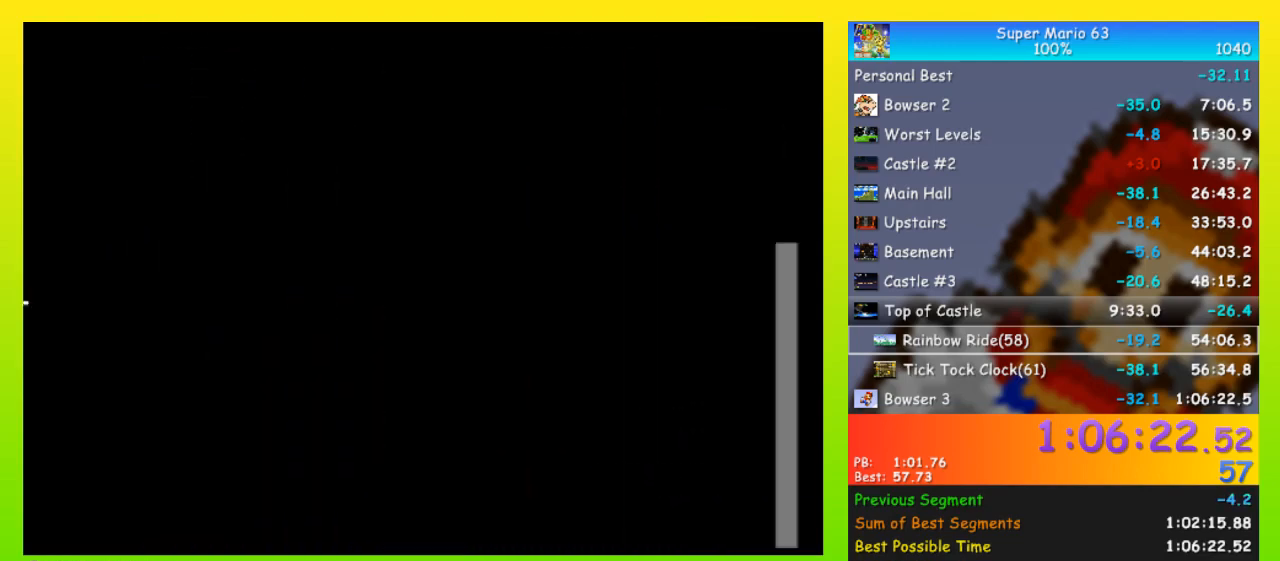
{"keys": [], "events": [[267, "shift", "up"]]}
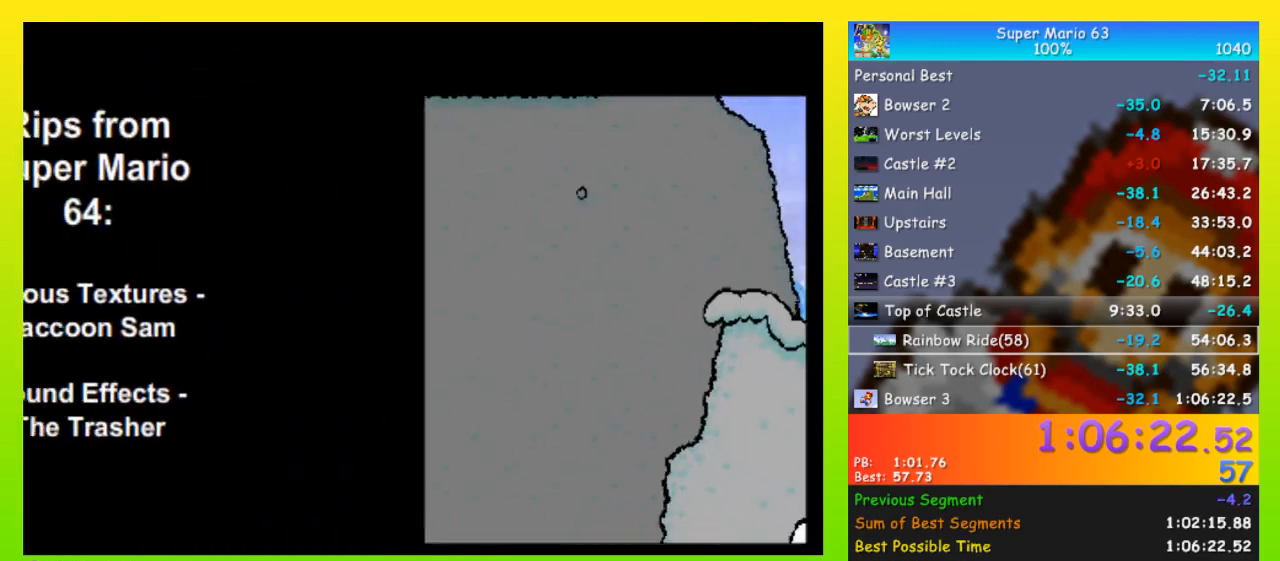
{"keys": [], "events": [[300, "shift", "down"], [433, "shift", "up"]]}
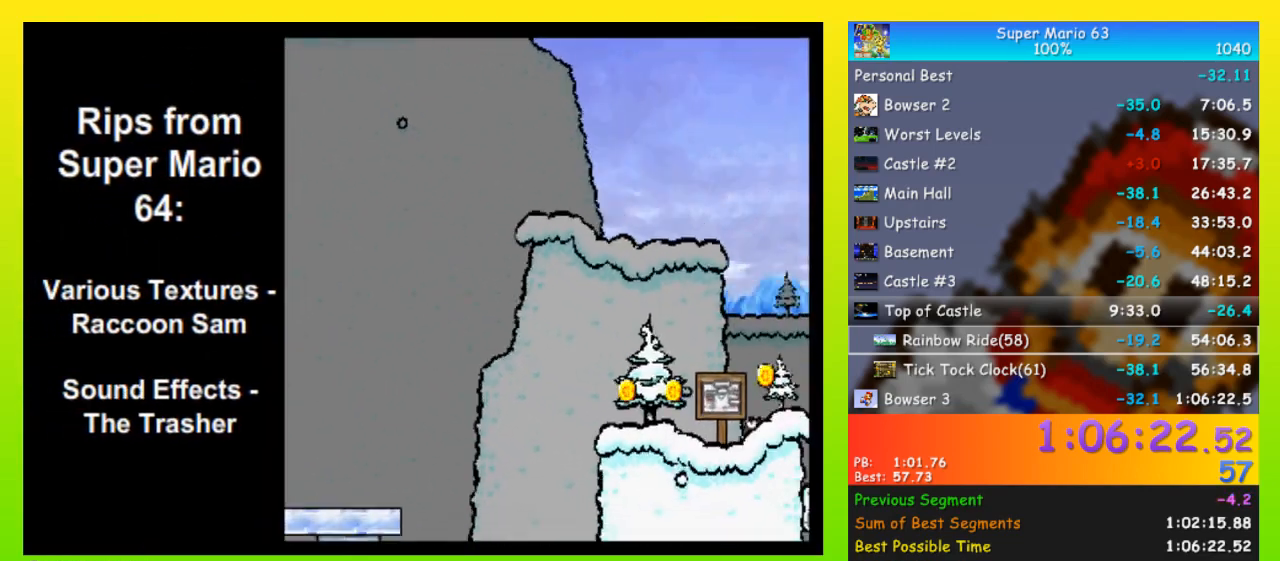
{"keys": [], "events": []}
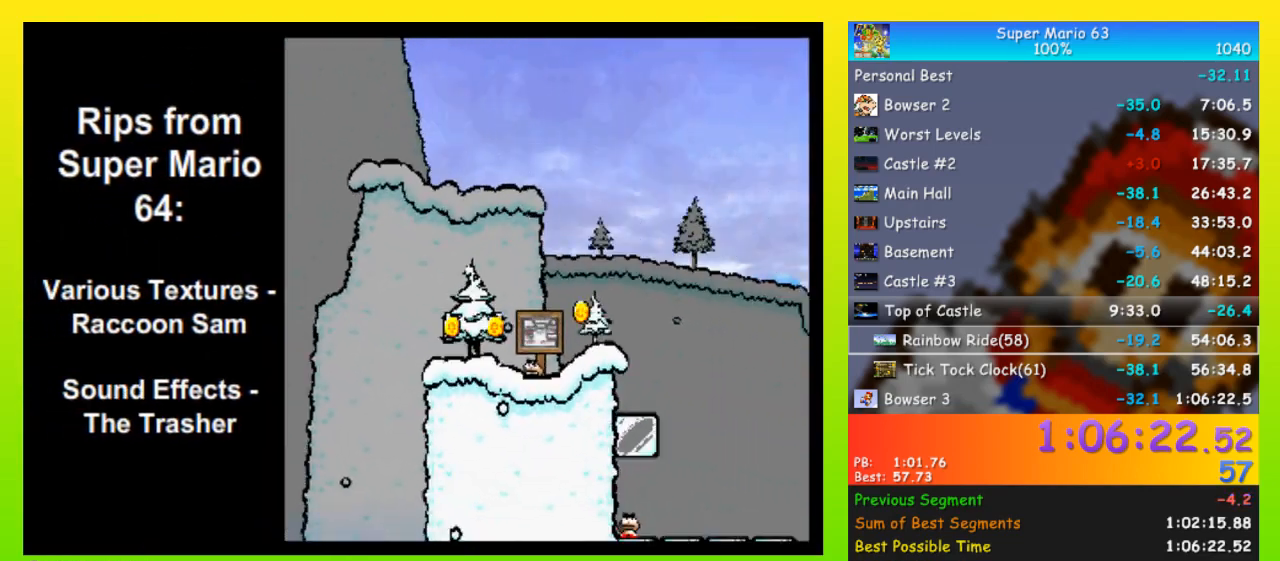
{"keys": [], "events": [[233, "space", "down"], [267, "space", "up"]]}
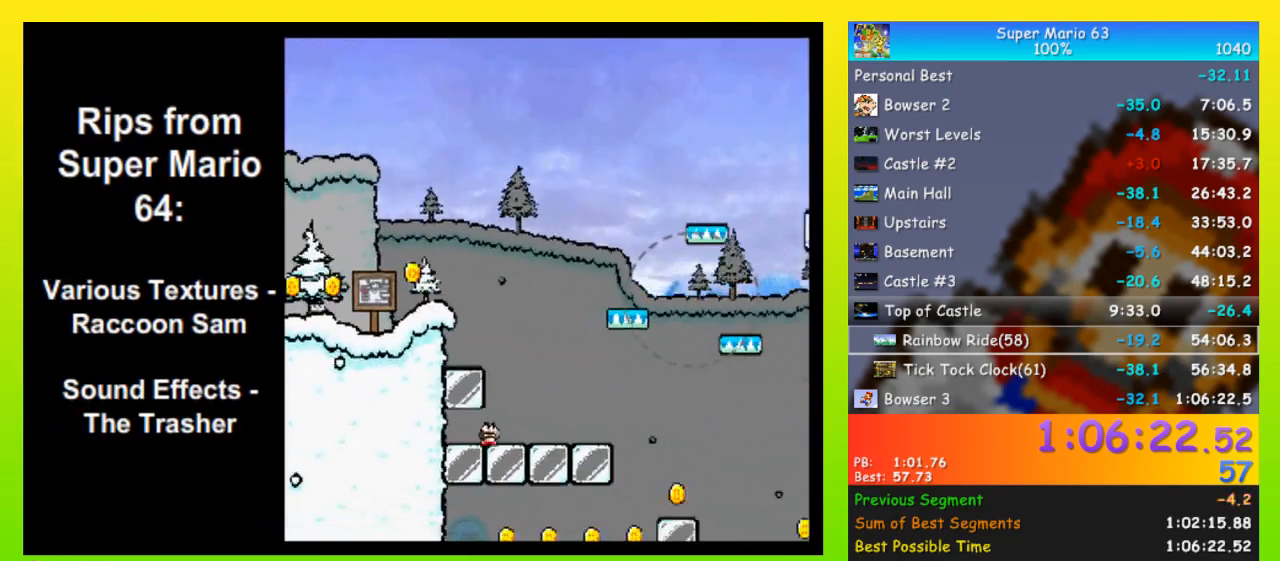
{"keys": [], "events": []}
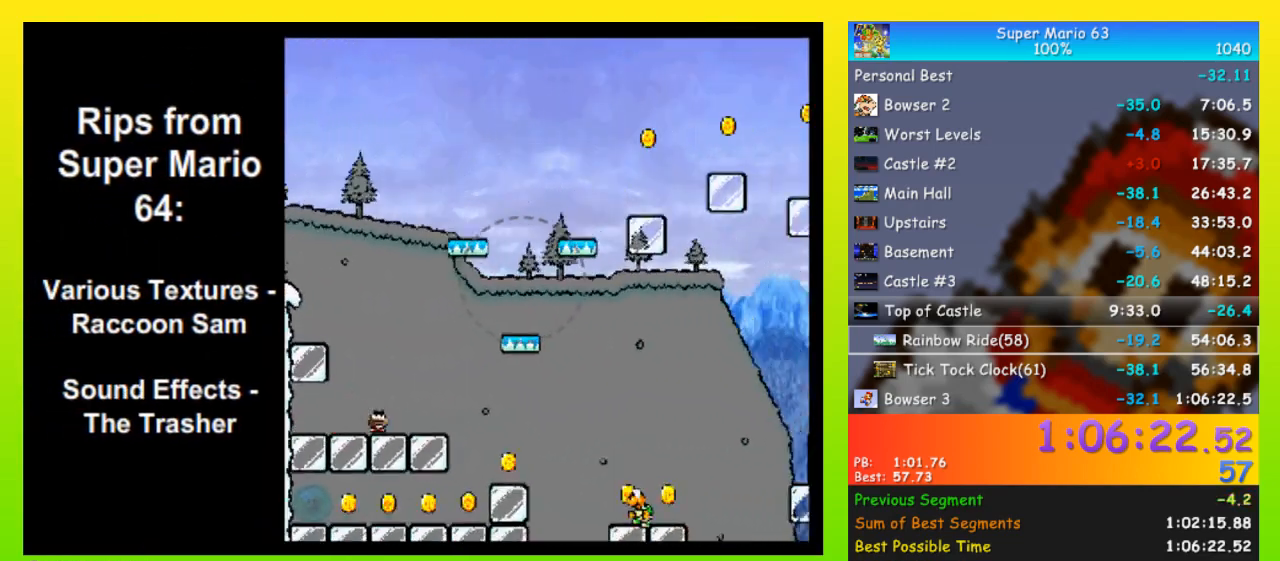
{"keys": ["left"], "events": [[500, "left", "down"]]}
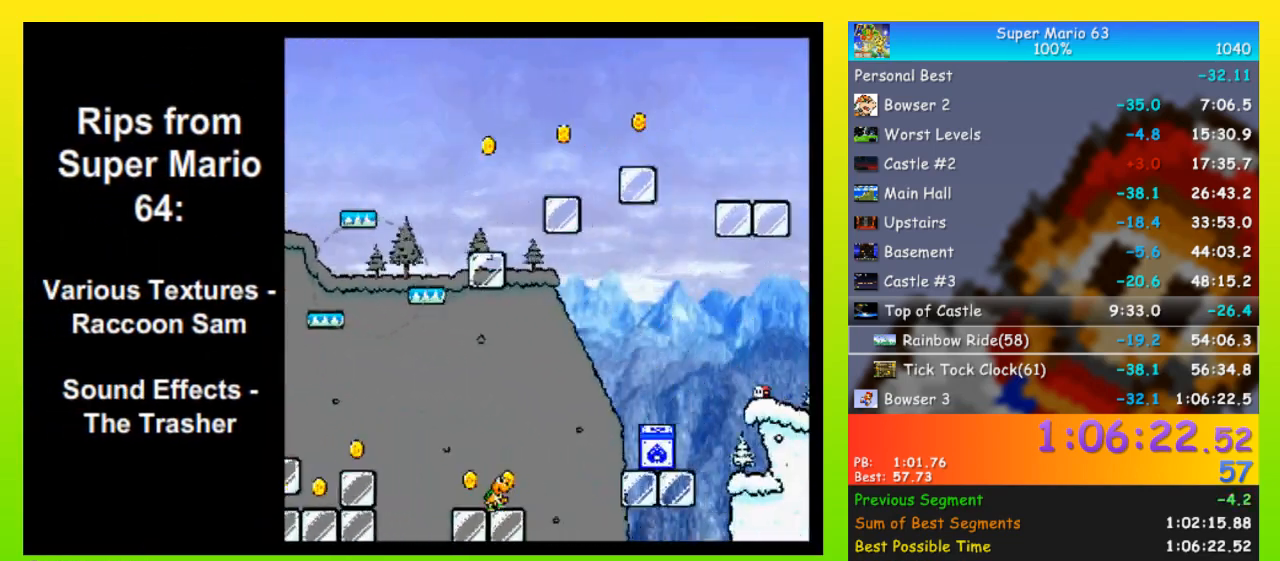
{"keys": [], "events": [[33, "left", "up"], [133, "left", "down"], [167, "left", "up"], [267, "left", "down"], [367, "left", "up"], [400, "left", "down"], [467, "left", "up"]]}
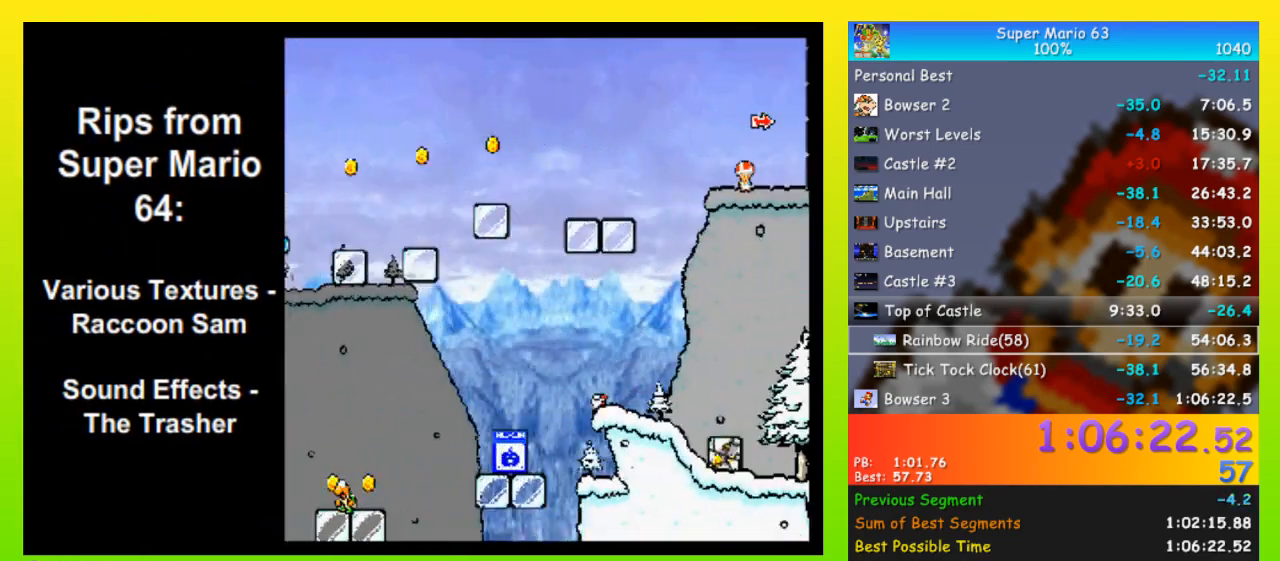
{"keys": ["left"], "events": [[67, "left", "down"], [100, "left", "up"], [200, "left", "down"], [300, "left", "up"], [333, "left", "down"], [433, "left", "up"], [467, "left", "down"]]}
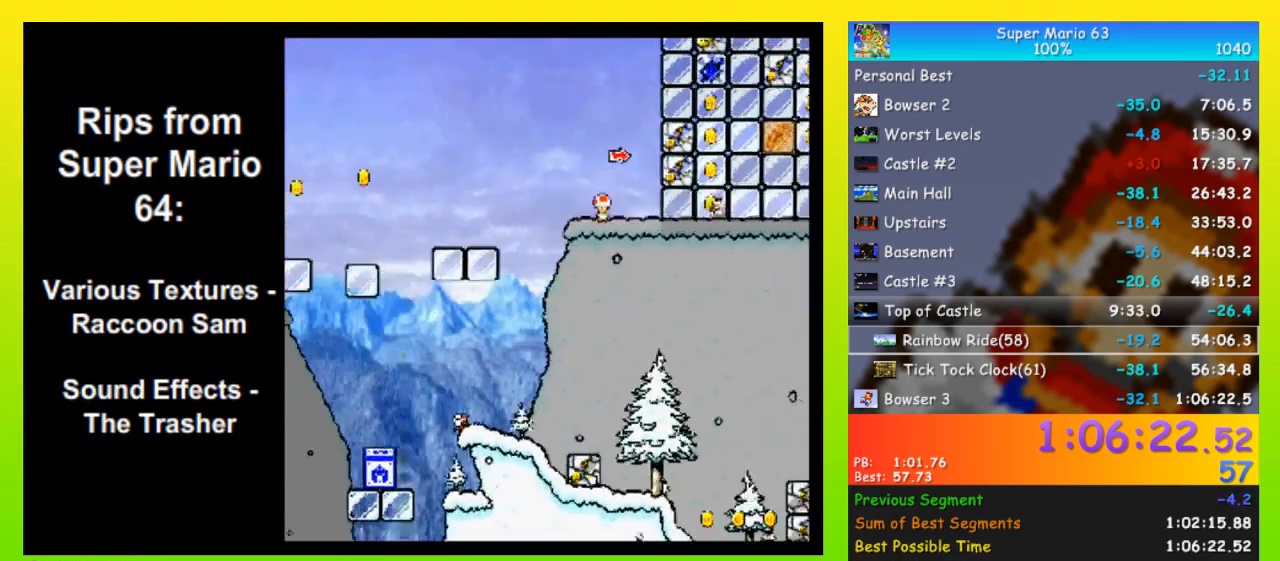
{"keys": [], "events": [[67, "left", "up"], [100, "left", "down"], [200, "left", "up"]]}
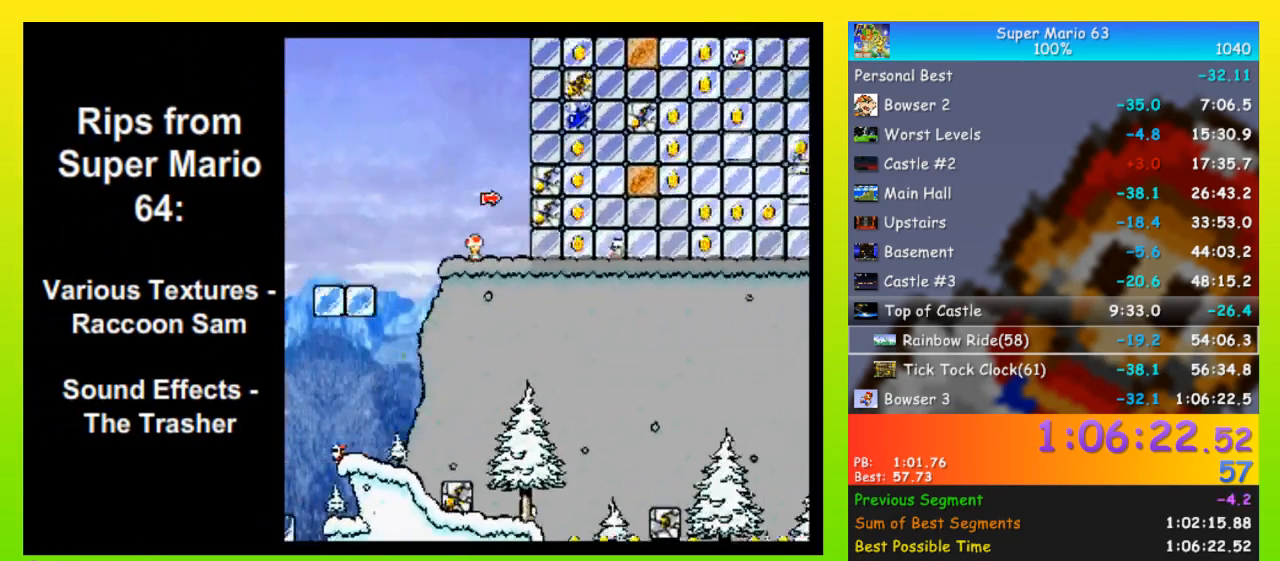
{"keys": [], "events": []}
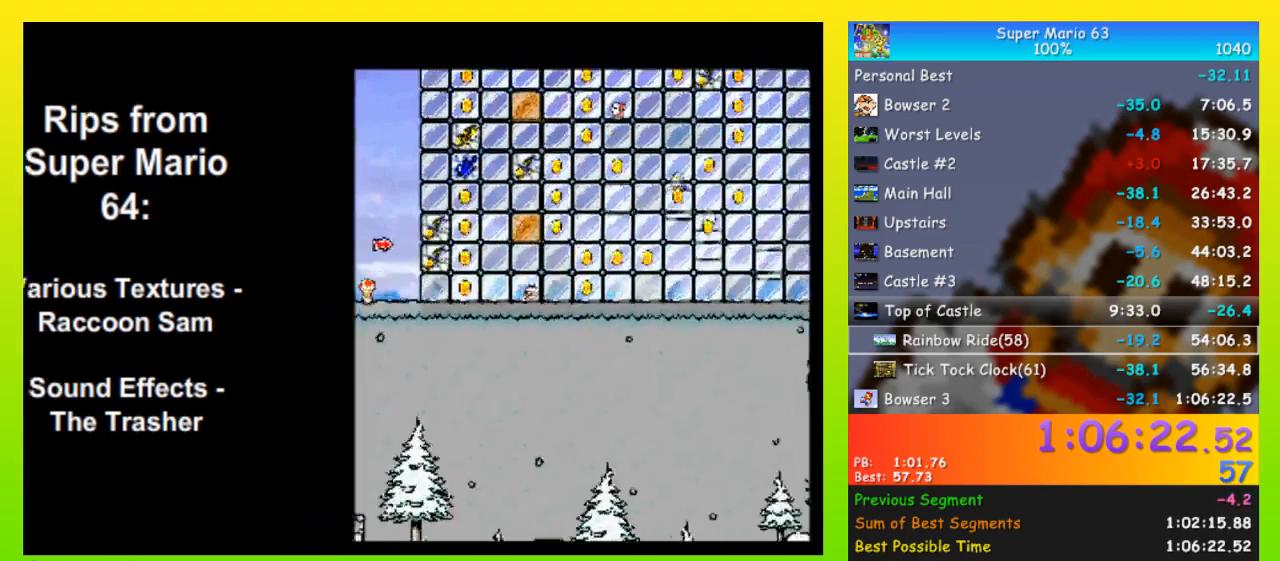
{"keys": [], "events": [[333, "right", "down"], [367, "right", "up"], [467, "right", "down"], [500, "right", "up"]]}
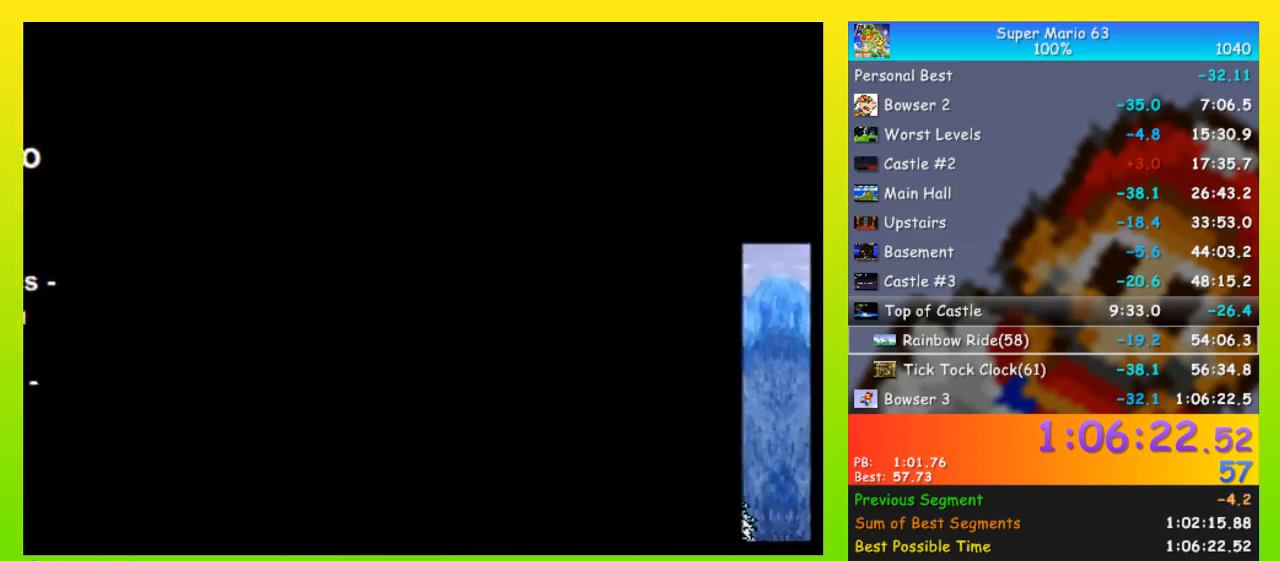
{"keys": ["right"], "events": [[100, "right", "down"], [167, "right", "up"], [233, "right", "down"], [300, "right", "up"], [400, "right", "down"], [433, "right", "up"], [500, "right", "down"]]}
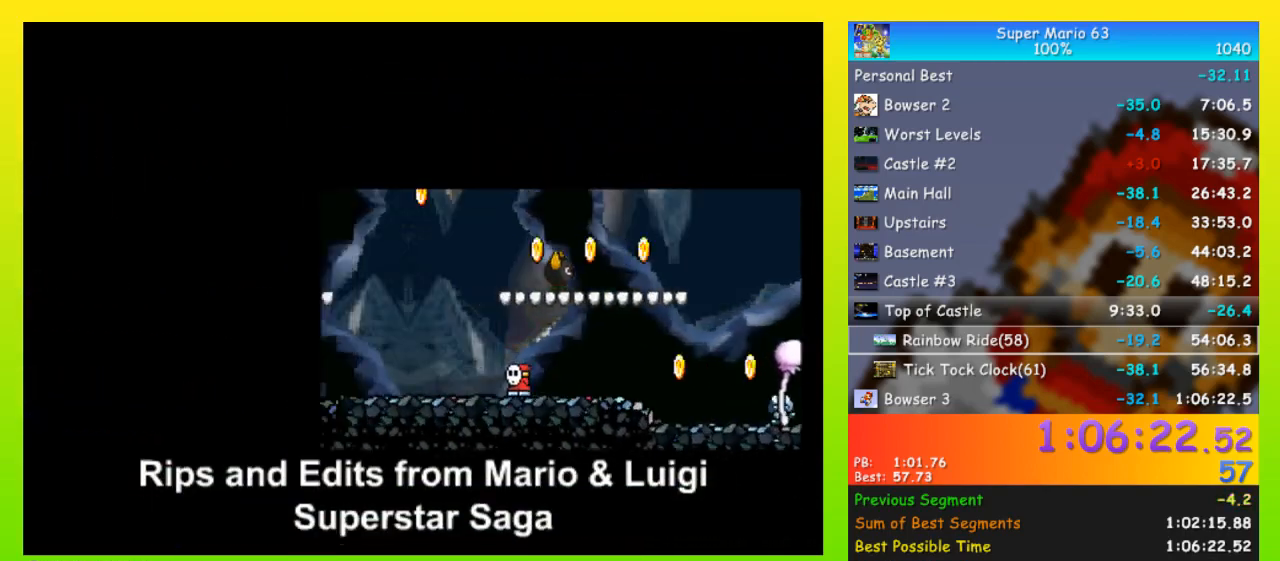
{"keys": ["left"], "events": [[67, "right", "up"], [167, "left", "down"], [267, "left", "up"], [300, "left", "down"], [400, "left", "up"], [467, "left", "down"]]}
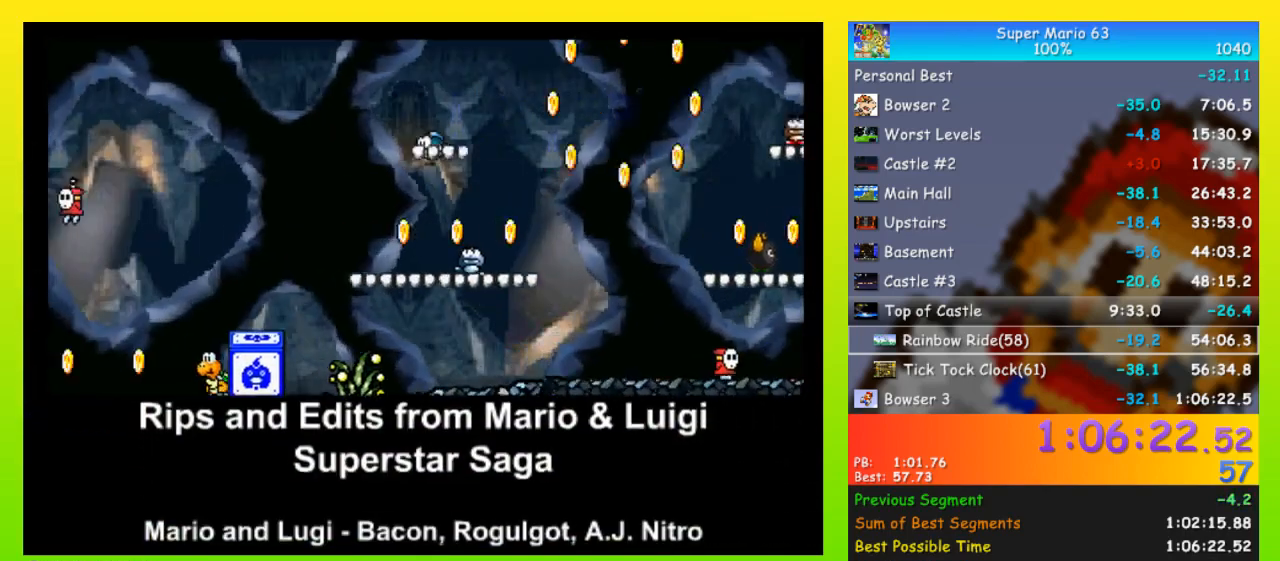
{"keys": [], "events": [[33, "left", "up"], [100, "left", "down"], [200, "left", "up"], [233, "left", "down"], [333, "left", "up"], [367, "left", "down"], [467, "left", "up"]]}
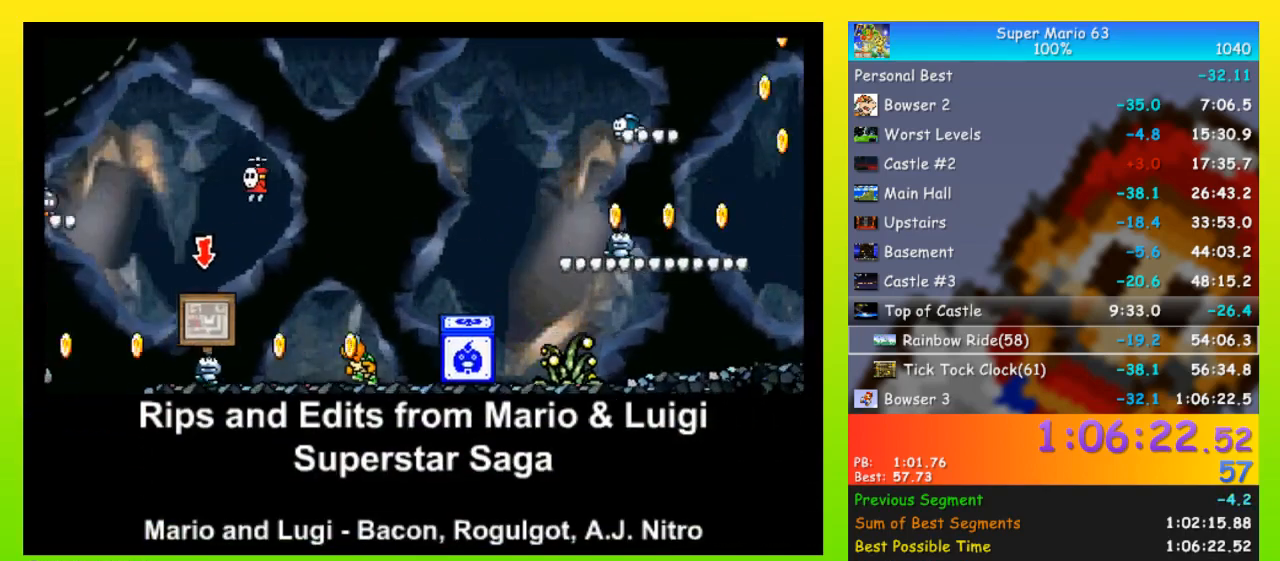
{"keys": ["shift"], "events": [[400, "shift", "down"]]}
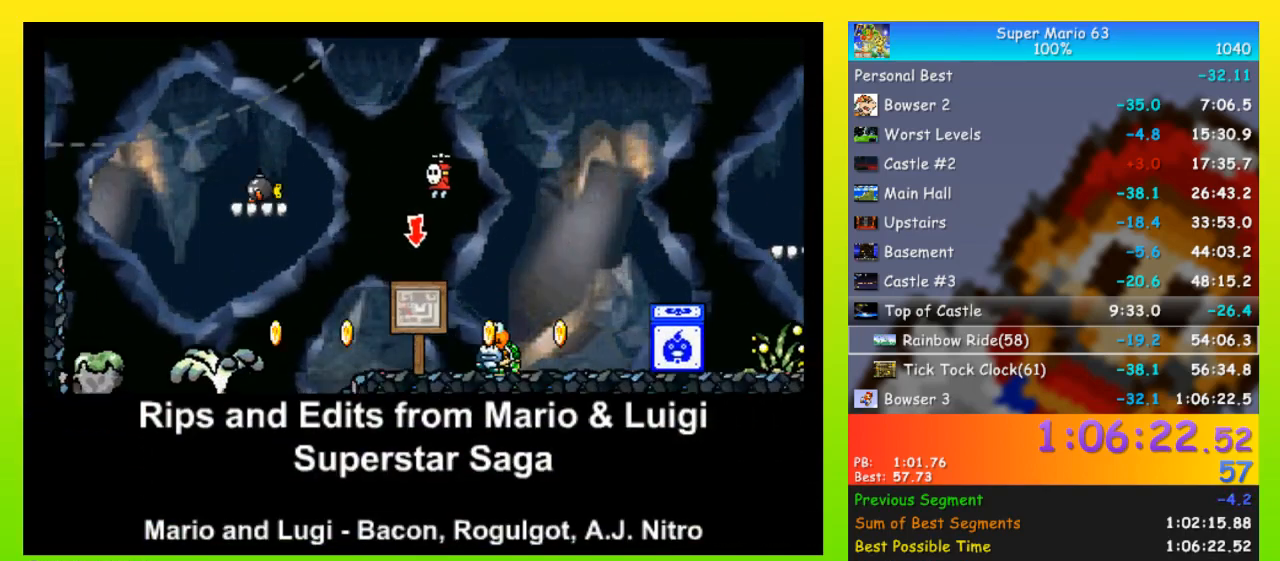
{"keys": [], "events": [[33, "shift", "up"]]}